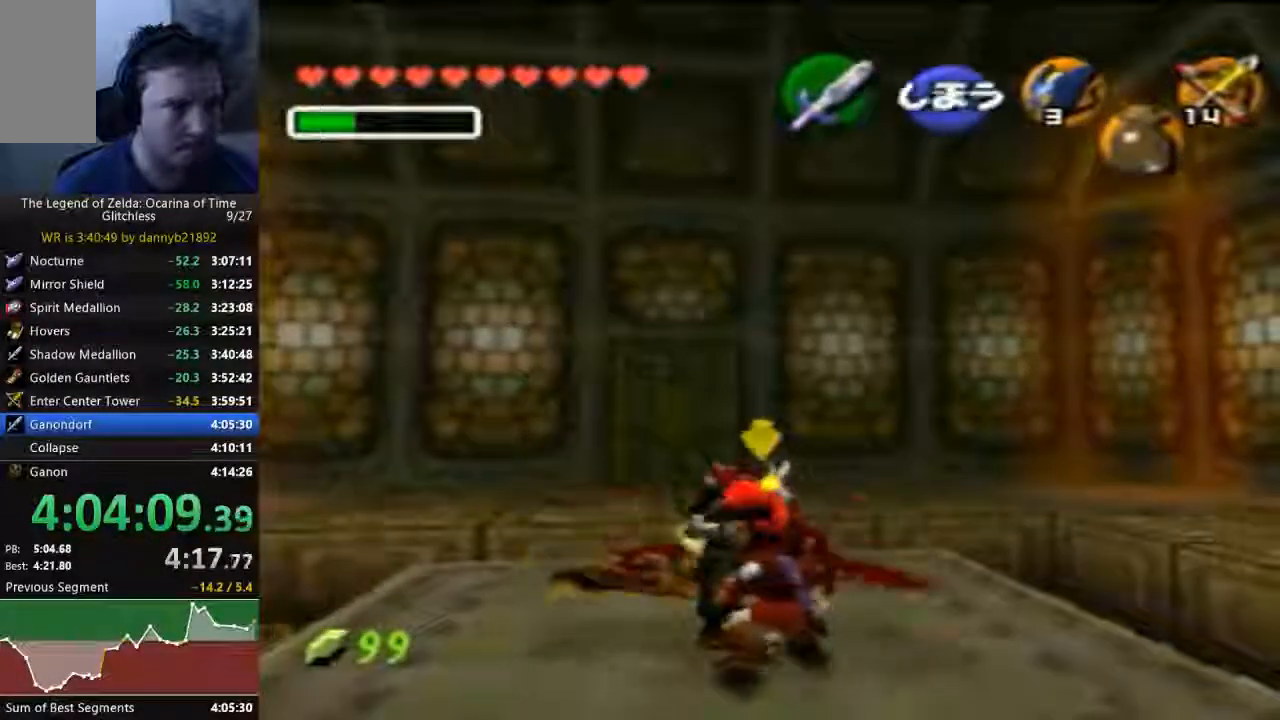
Gameplay with a controller (Nintendo layout); each line is a JSON object with the inputs held at the frame after it (dt_ms = milliseconds from this image to that frame). "events" lists button and stick changes between this image and that frame as [ms after this image, input, new state], when the widget could be followed in between. Not read: L3 R3 Z.
{"dt_ms": 500, "buttons": ["START"], "left_stick": "center", "events": []}
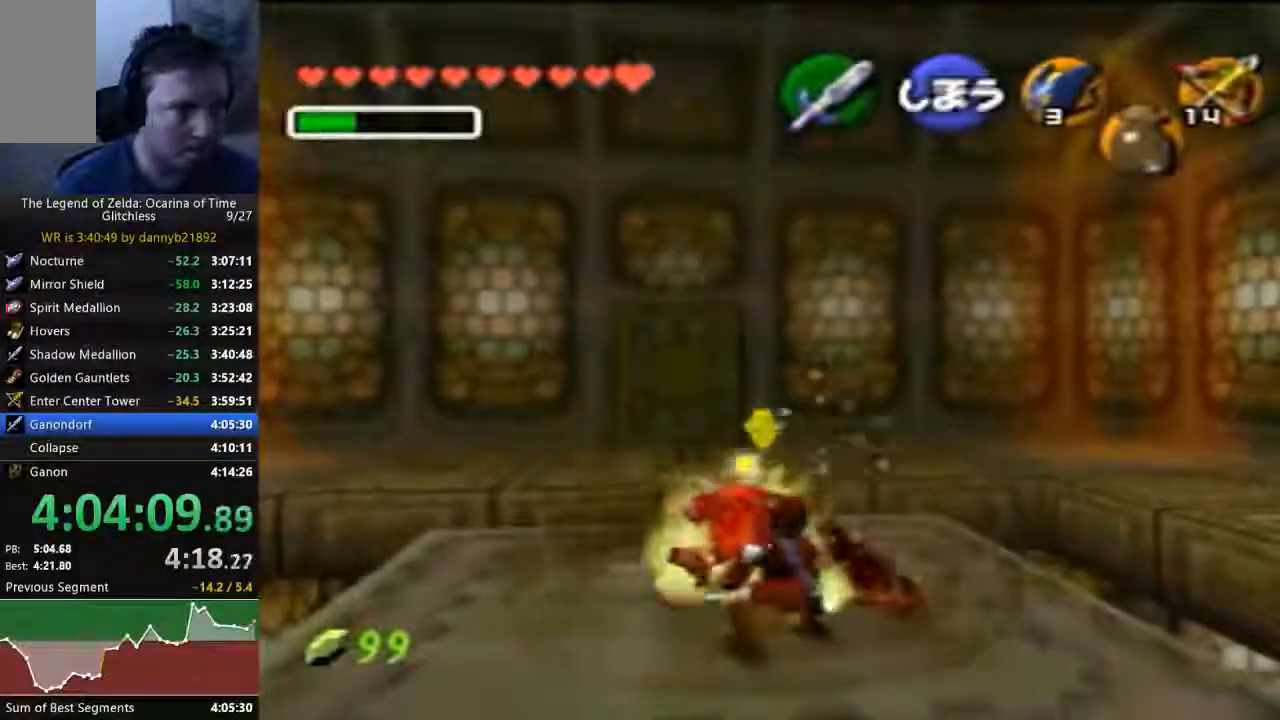
{"dt_ms": 500, "buttons": ["START"], "left_stick": "center", "events": [[333, "B", "down"], [433, "B", "up"]]}
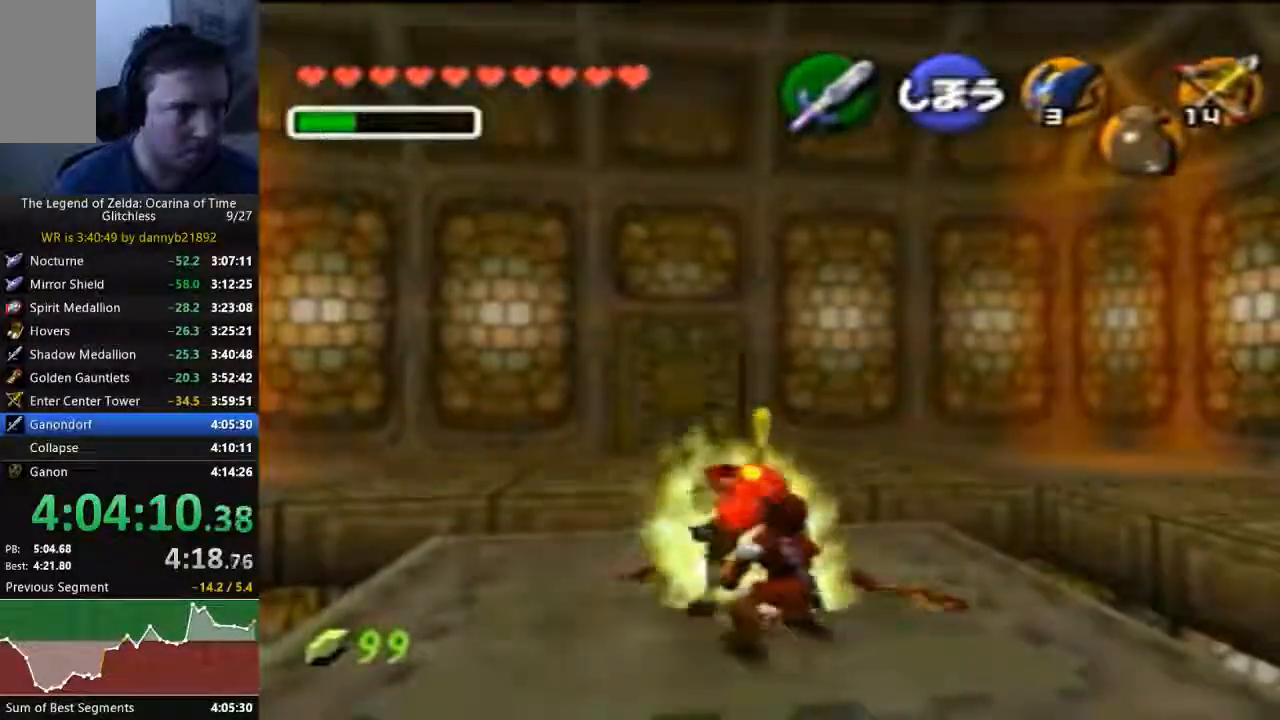
{"dt_ms": 1000, "buttons": ["START"], "left_stick": "center"}
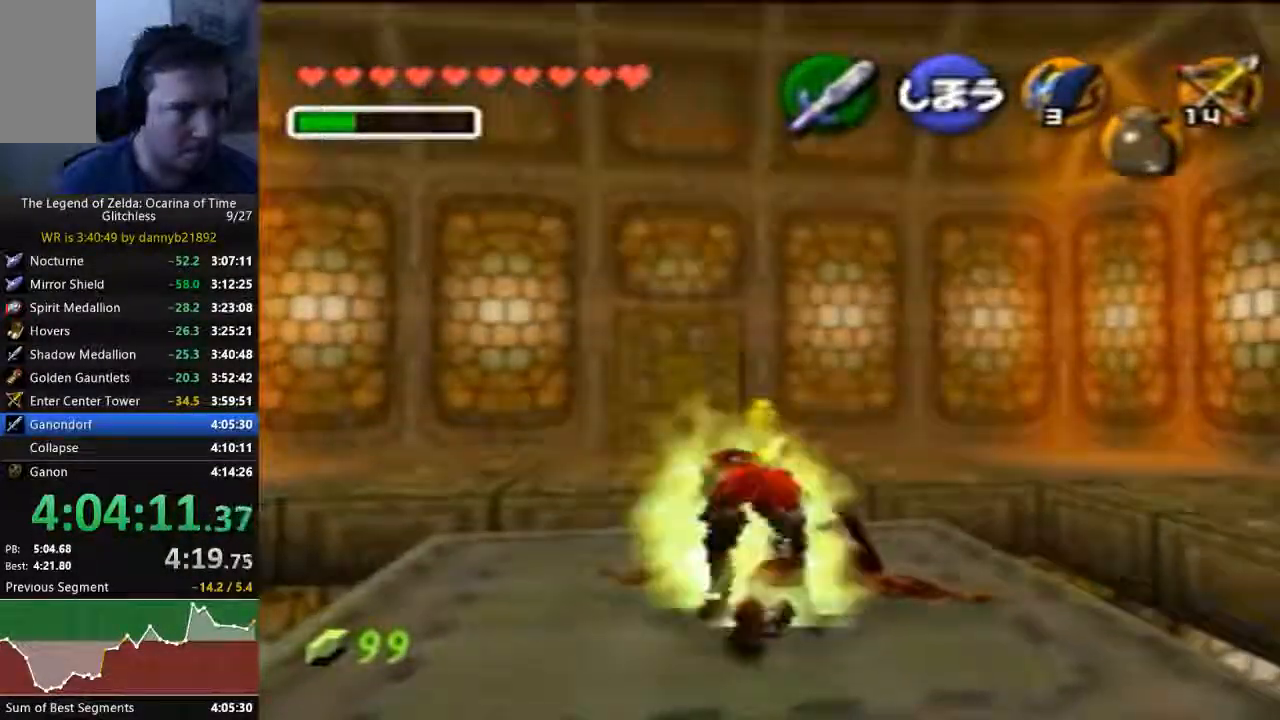
{"dt_ms": 500, "buttons": [], "left_stick": "center", "events": [[500, "START", "up"]]}
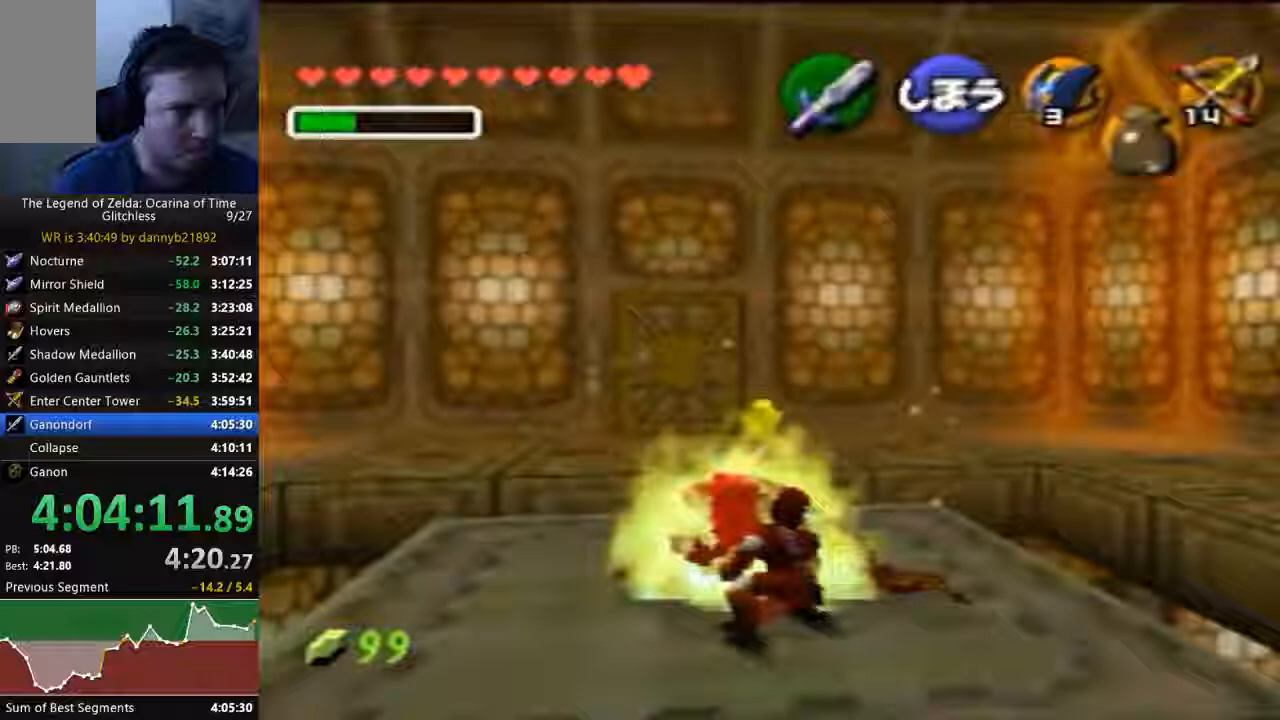
{"dt_ms": 500, "buttons": [], "left_stick": "center", "events": [[233, "B", "down"], [300, "B", "up"]]}
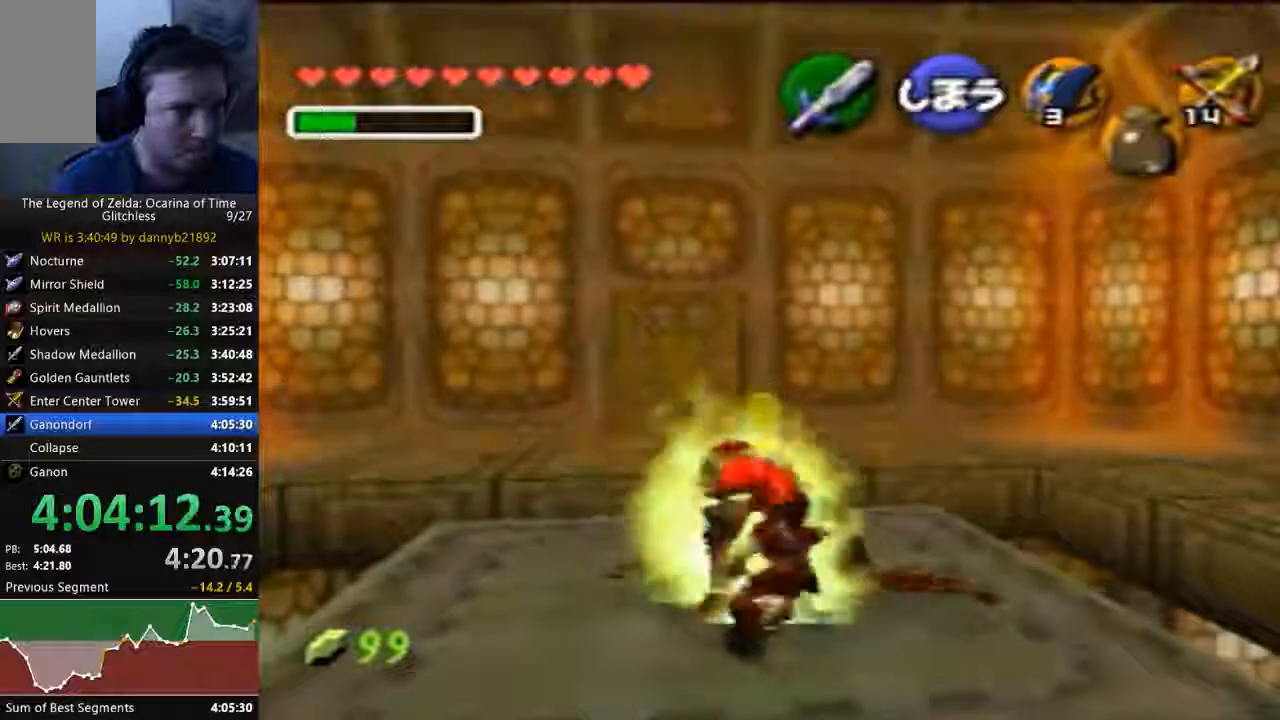
{"dt_ms": 500, "buttons": [], "left_stick": "center", "events": []}
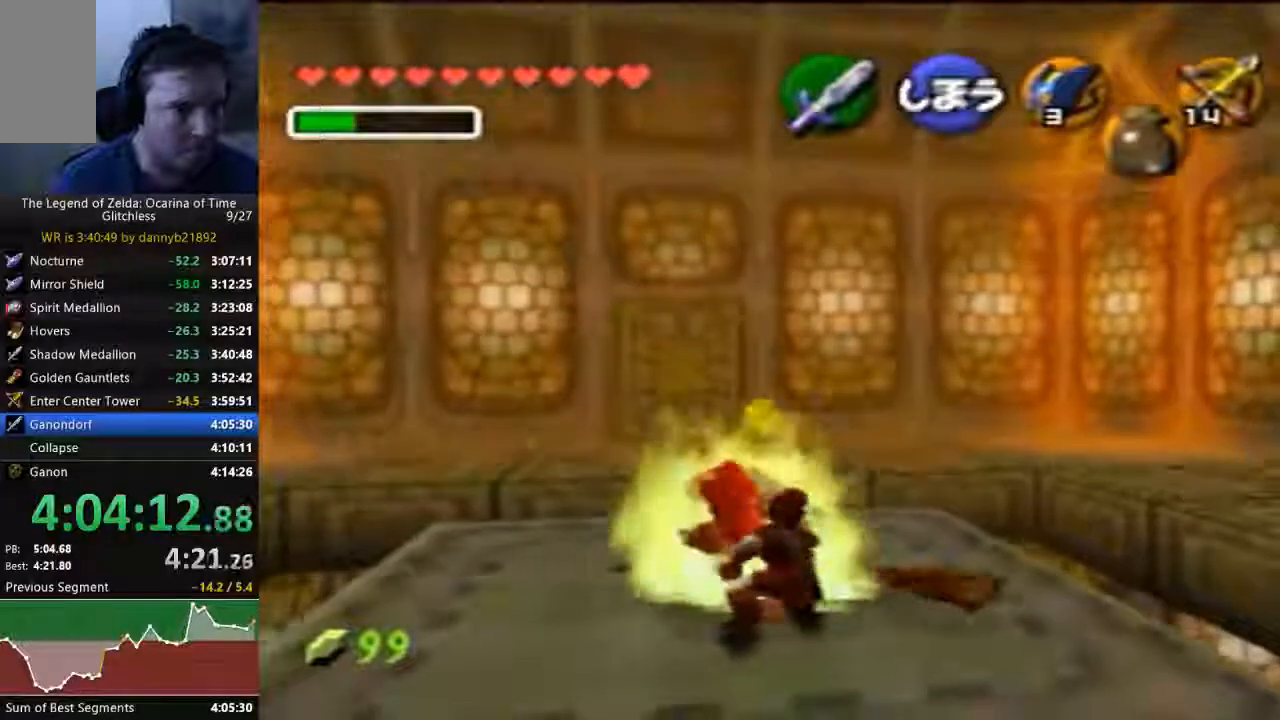
{"dt_ms": 500, "buttons": [], "left_stick": "center", "events": [[133, "B", "down"], [200, "B", "up"]]}
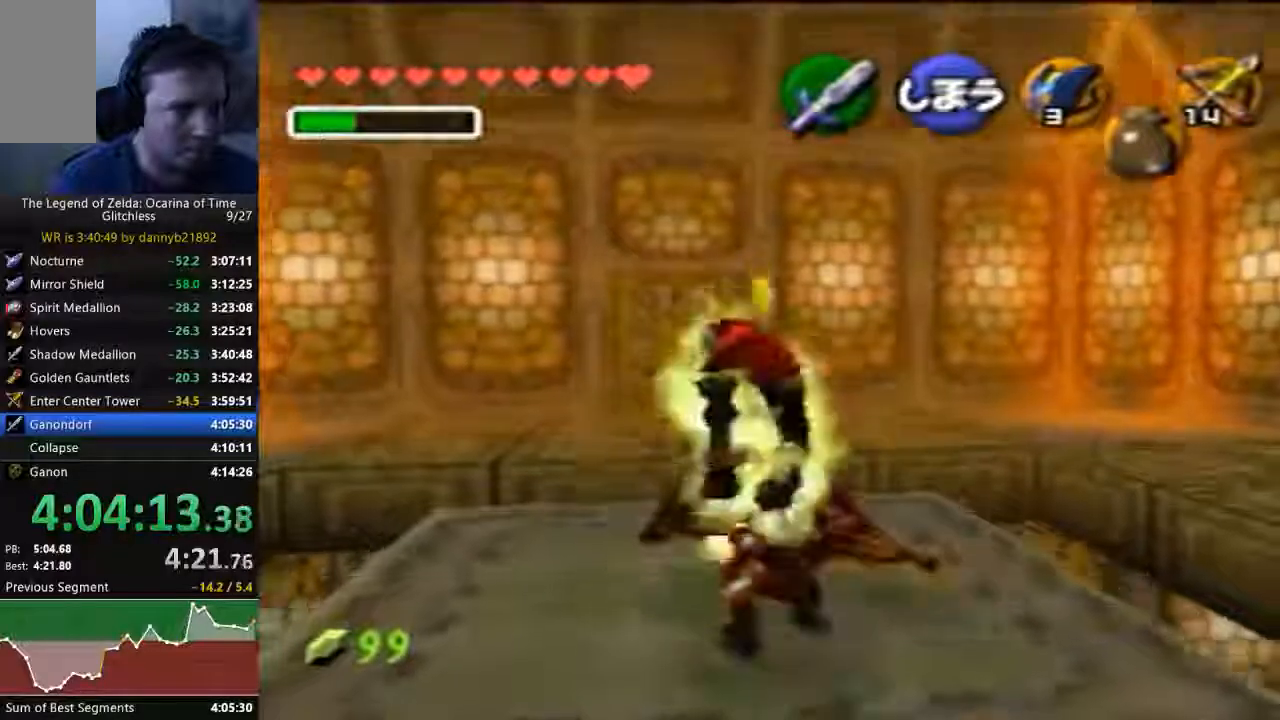
{"dt_ms": 500, "buttons": [], "left_stick": "center", "events": []}
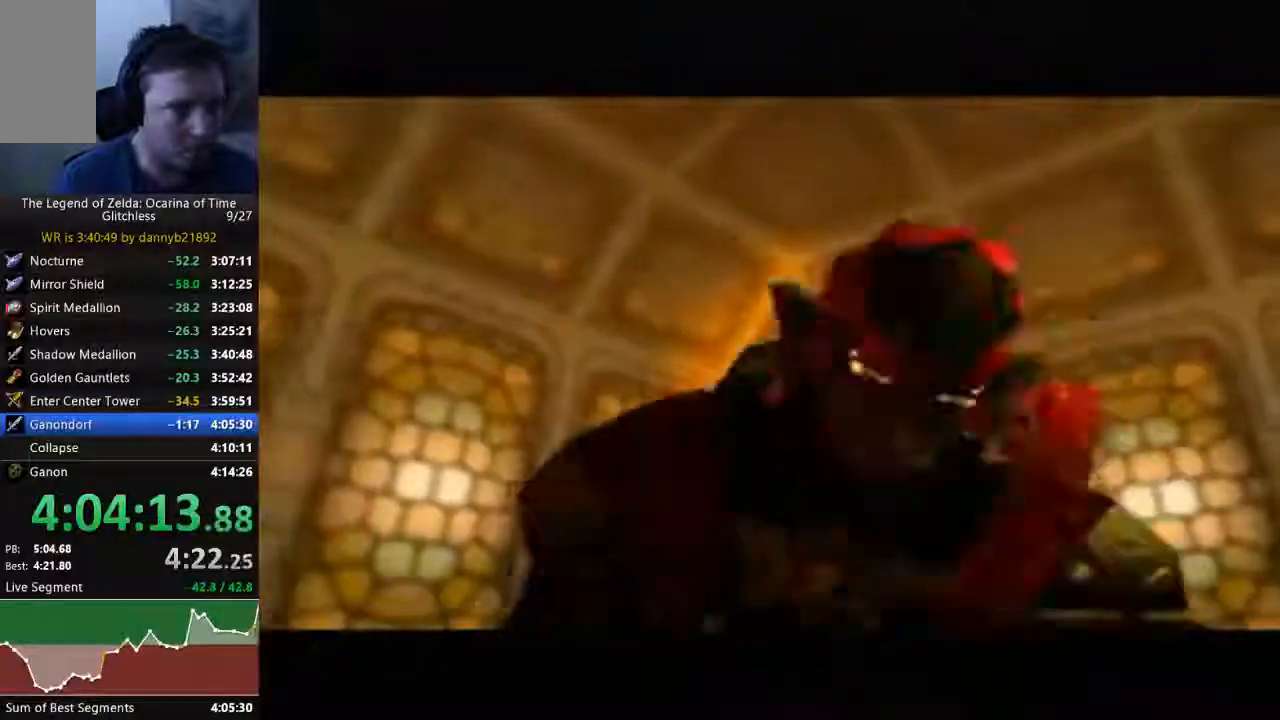
{"dt_ms": 500, "buttons": ["A"], "left_stick": "center", "events": [[67, "A", "down"], [167, "A", "up"], [167, "B", "down"], [267, "A", "down"], [267, "B", "up"], [400, "B", "down"], [467, "B", "up"]]}
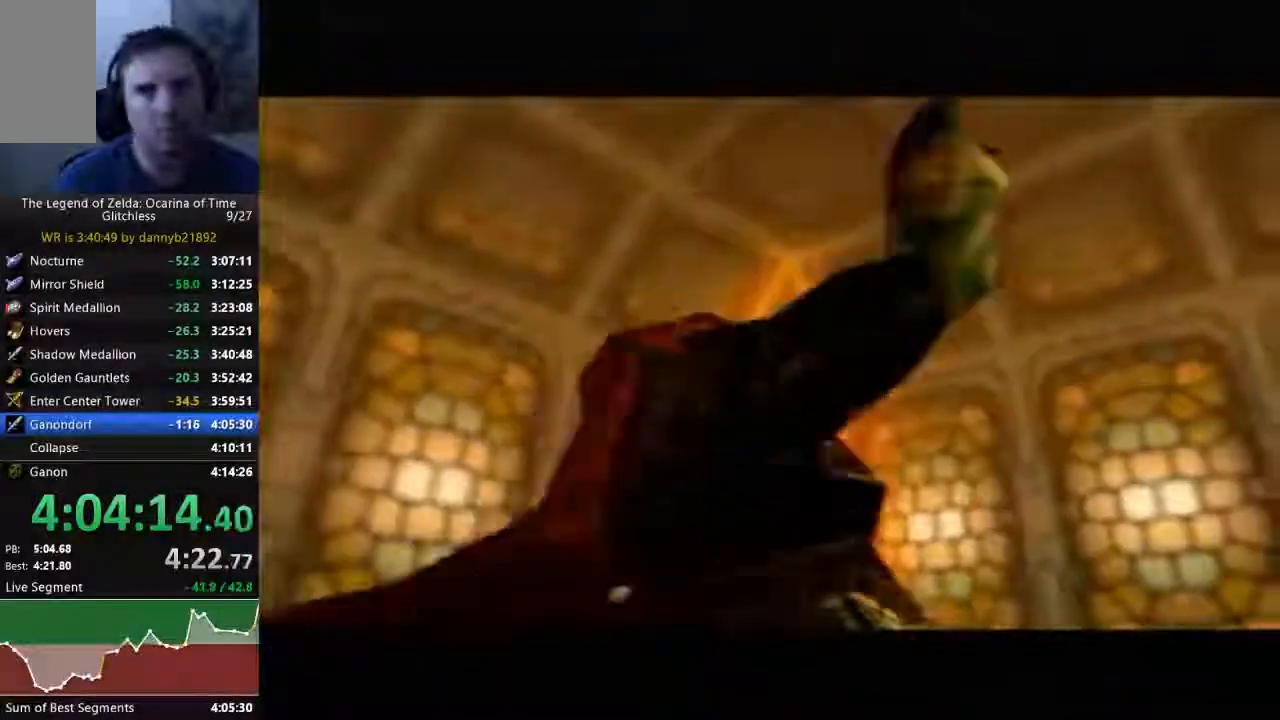
{"dt_ms": 1000, "buttons": ["A", "B"], "left_stick": "center"}
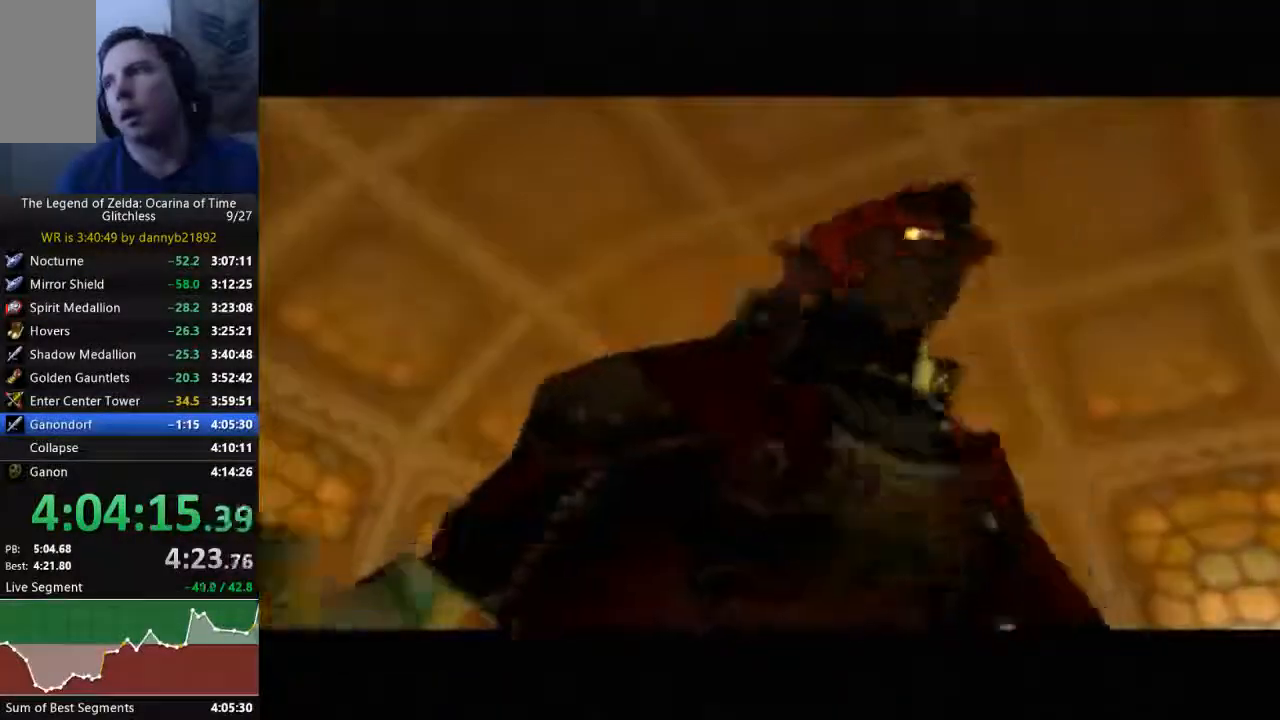
{"dt_ms": 500, "buttons": ["A"], "left_stick": "center", "events": [[67, "A", "up"], [167, "A", "down"], [167, "B", "up"], [267, "A", "up"], [267, "B", "down"], [333, "A", "down"], [333, "B", "up"], [400, "A", "up"], [400, "B", "down"], [467, "B", "up"], [500, "A", "down"]]}
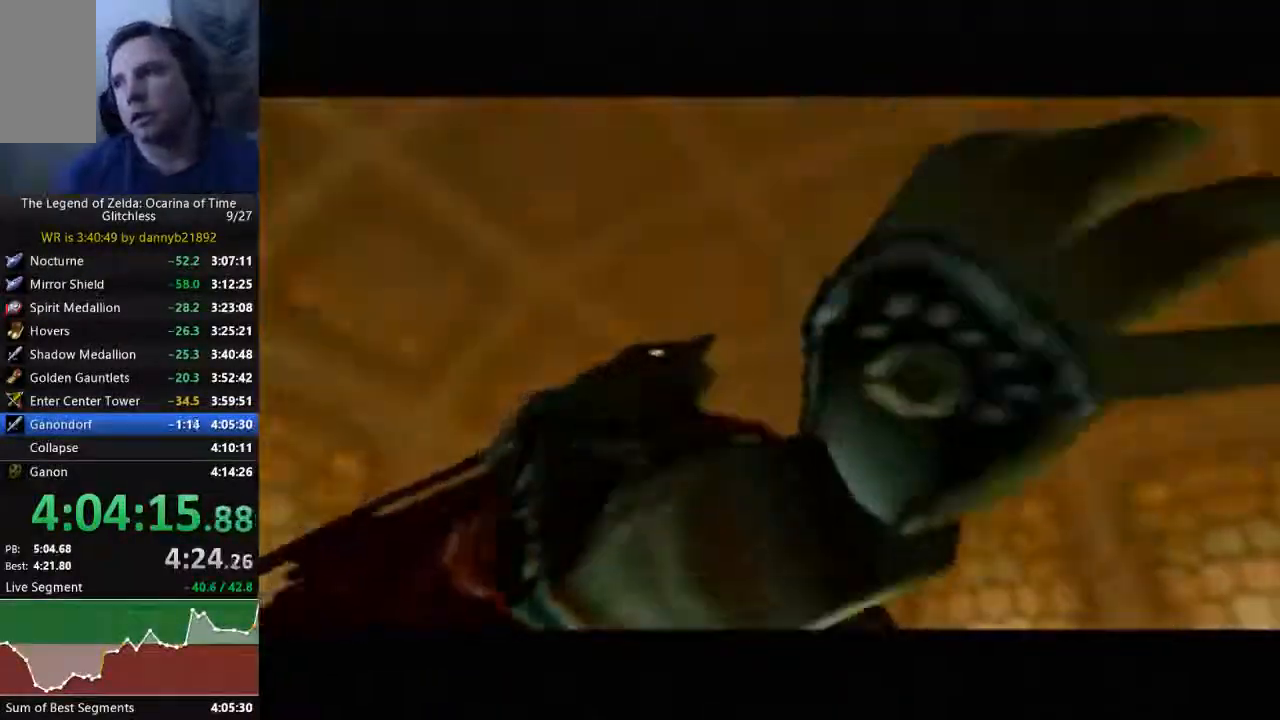
{"dt_ms": 500, "buttons": ["A", "START"], "left_stick": "center", "events": [[67, "A", "up"], [67, "B", "down"], [133, "B", "up"], [167, "A", "down"], [233, "B", "down"], [267, "A", "up"], [333, "A", "down"], [433, "A", "up"], [467, "B", "up"], [467, "START", "down"], [500, "A", "down"]]}
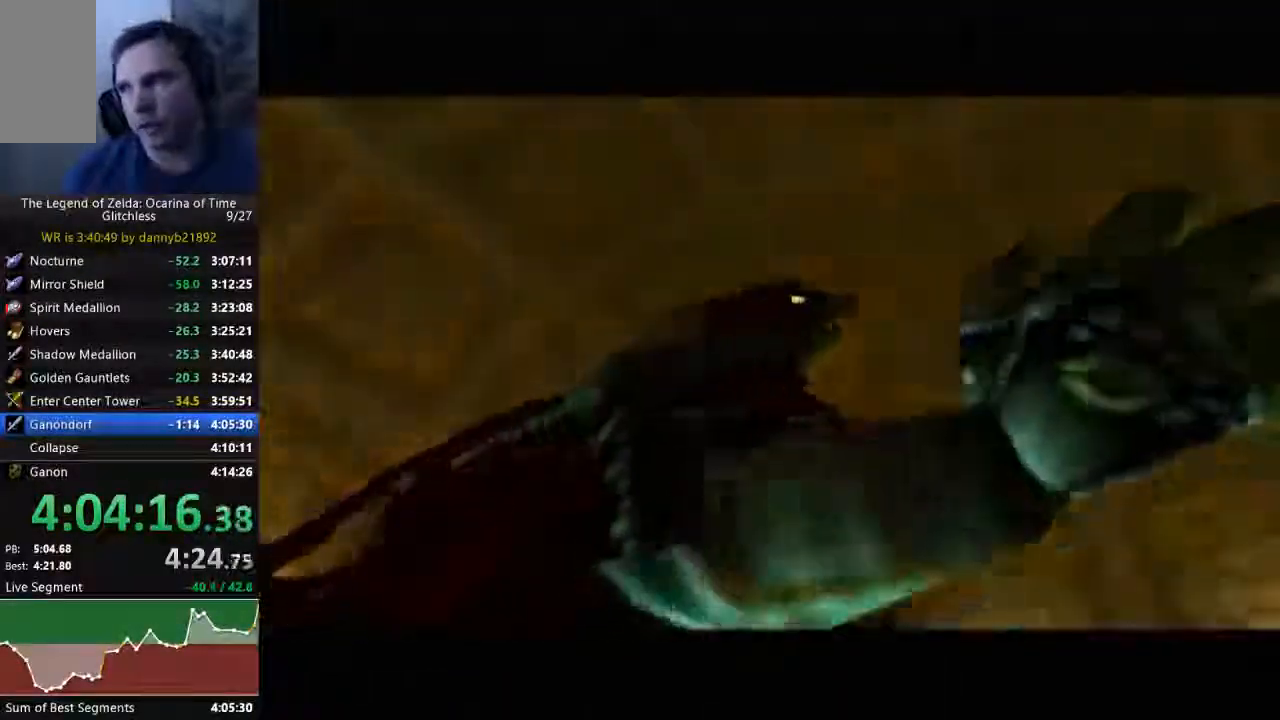
{"dt_ms": 500, "buttons": ["A", "START"], "left_stick": "center"}
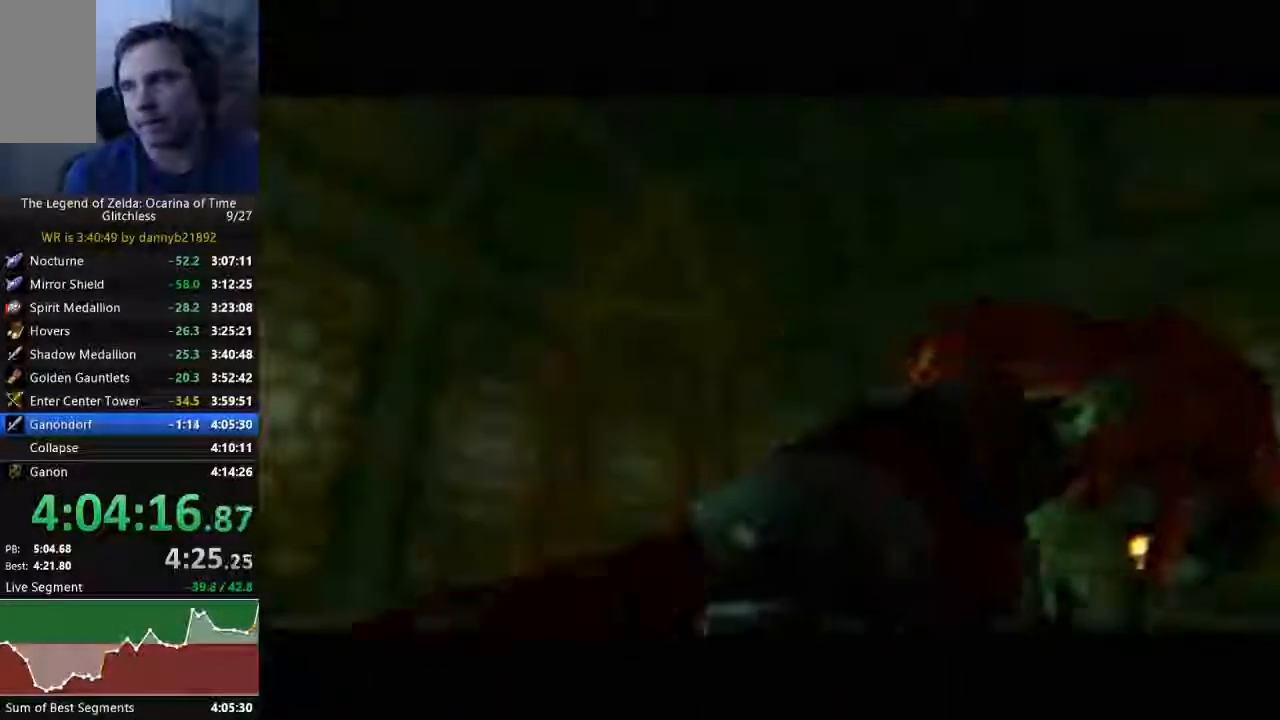
{"dt_ms": 500, "buttons": ["B"], "left_stick": "center", "events": [[100, "A", "up"], [100, "B", "down"], [167, "A", "down"], [167, "B", "up"], [200, "START", "up"], [300, "A", "up"], [300, "B", "down"], [367, "A", "down"], [367, "B", "up"], [433, "A", "up"], [433, "B", "down"]]}
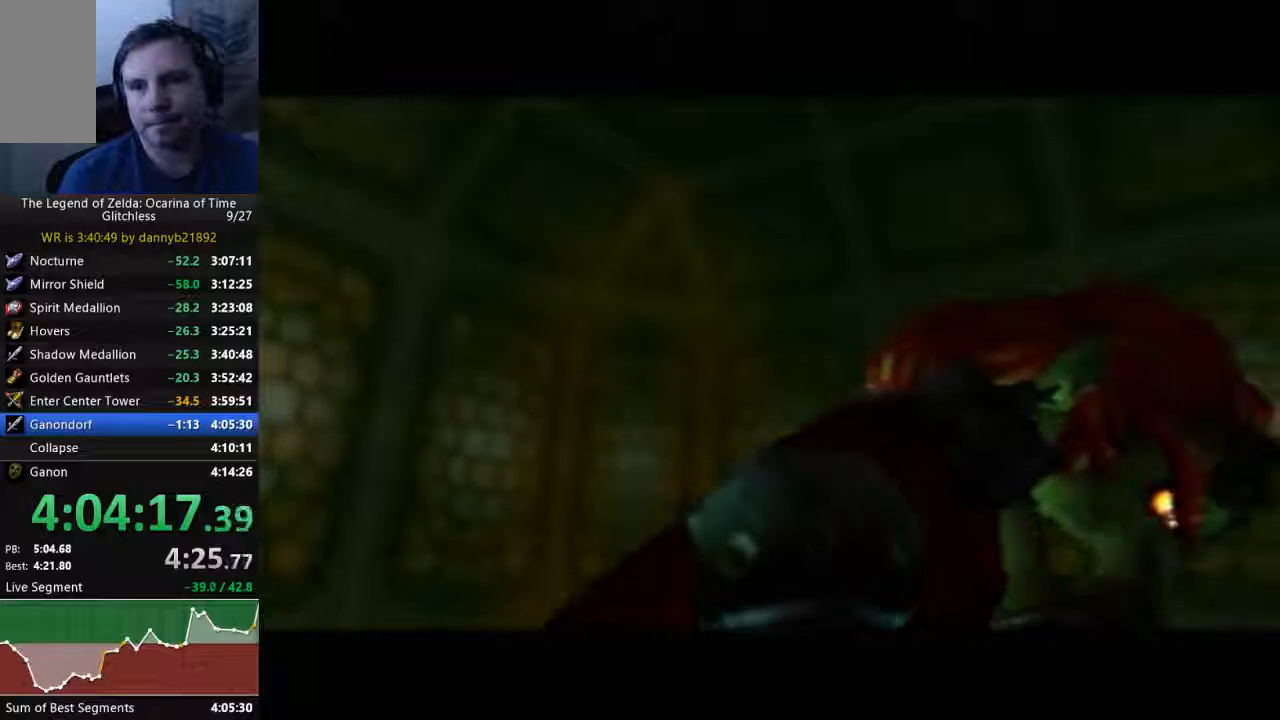
{"dt_ms": 500, "buttons": ["B", "START"], "left_stick": "center", "events": [[33, "A", "down"], [33, "B", "up"], [100, "B", "down"], [133, "A", "up"], [200, "A", "down"], [200, "B", "up"], [300, "A", "up"], [300, "B", "down"], [400, "A", "down"], [400, "B", "up"], [467, "A", "up"], [467, "B", "down"], [500, "START", "down"]]}
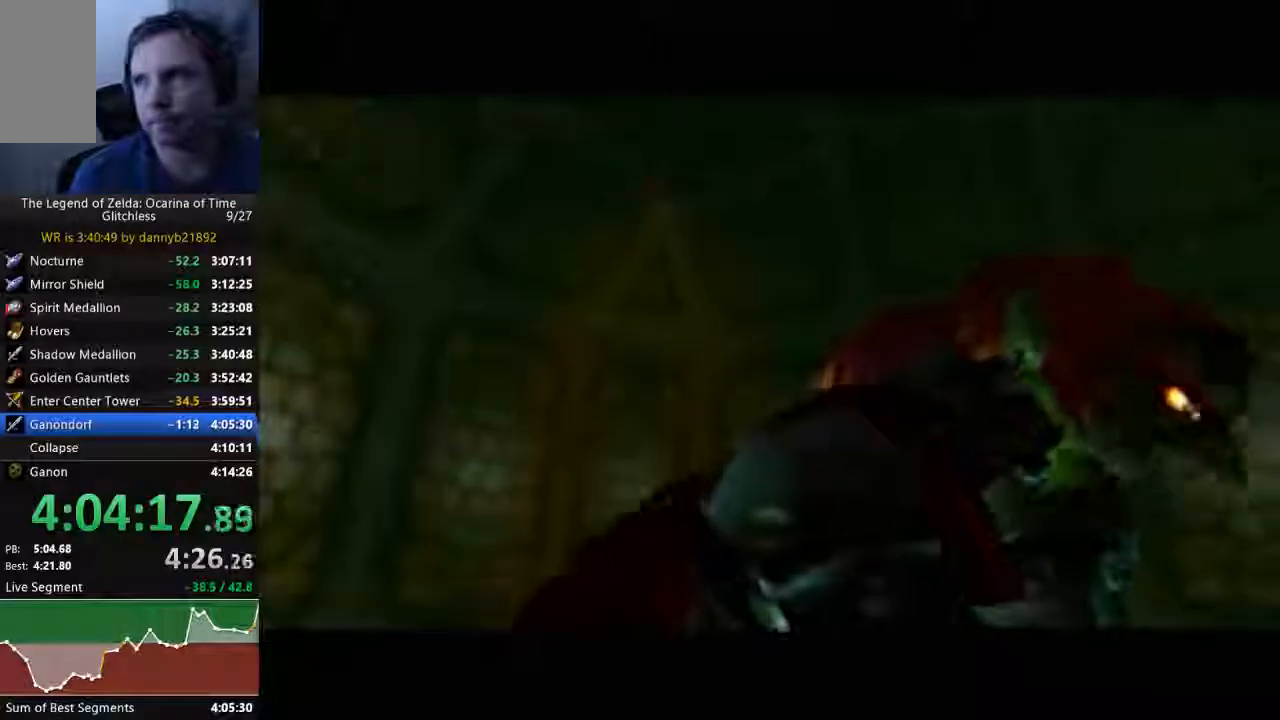
{"dt_ms": 500, "buttons": ["A"], "left_stick": "center", "events": [[67, "B", "up"], [167, "A", "down"], [167, "B", "down"], [267, "A", "up"], [267, "B", "up"], [367, "B", "down"], [400, "A", "down"], [400, "START", "up"], [433, "B", "up"]]}
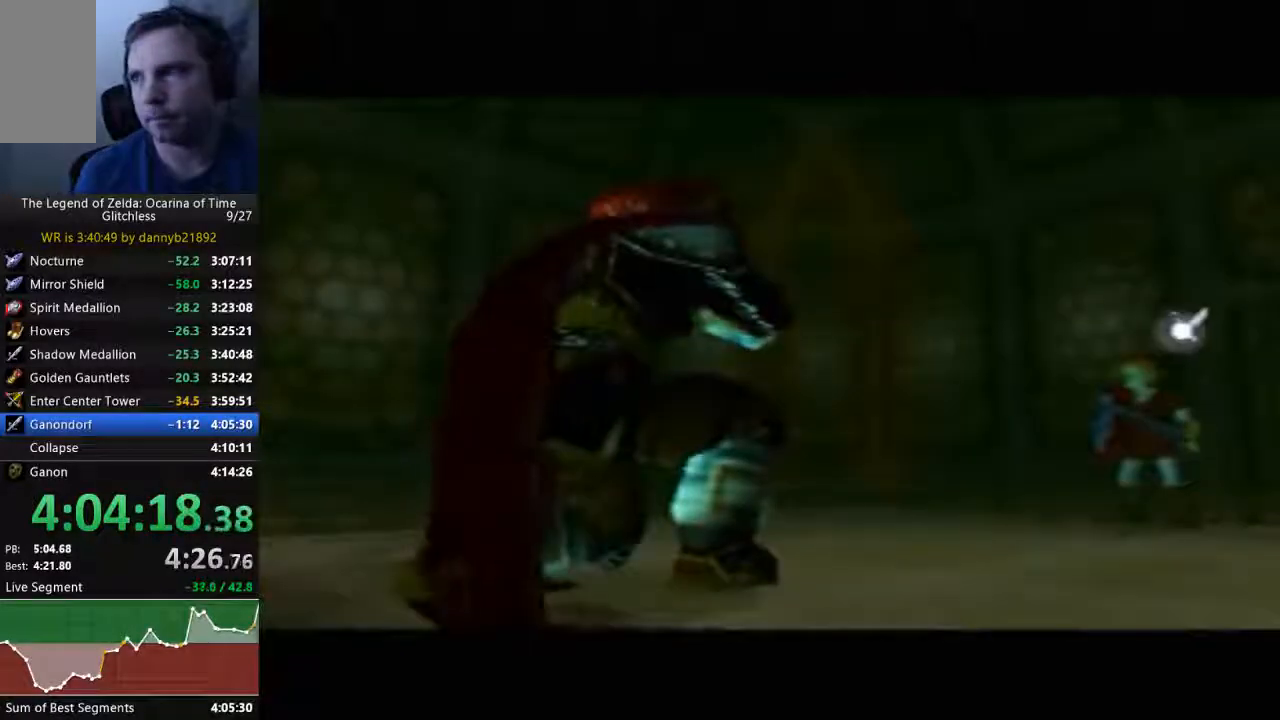
{"dt_ms": 500, "buttons": ["A", "B"], "left_stick": "center", "events": [[33, "B", "down"], [367, "B", "up"], [433, "B", "down"]]}
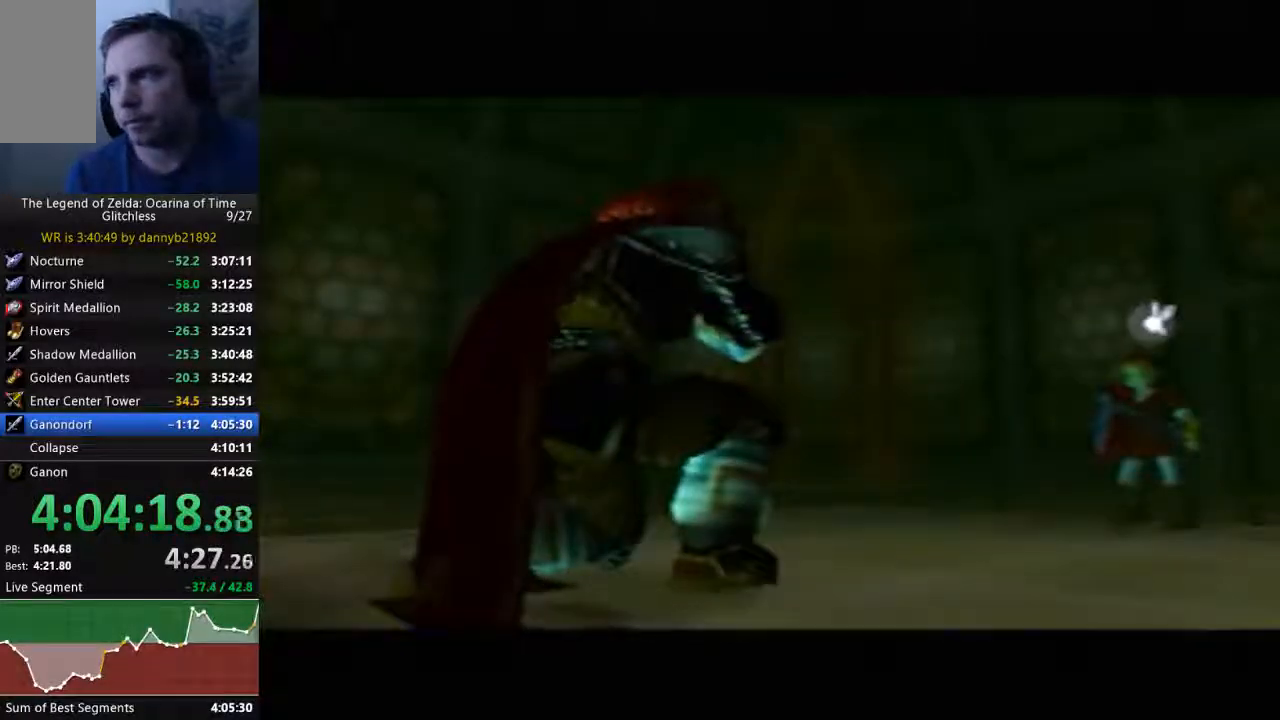
{"dt_ms": 500, "buttons": ["A", "B", "START"], "left_stick": "center", "events": [[67, "B", "up"], [133, "B", "down"], [233, "B", "up"], [333, "B", "down"], [433, "B", "up"], [467, "A", "up"], [467, "START", "down"], [500, "A", "down"], [500, "B", "down"]]}
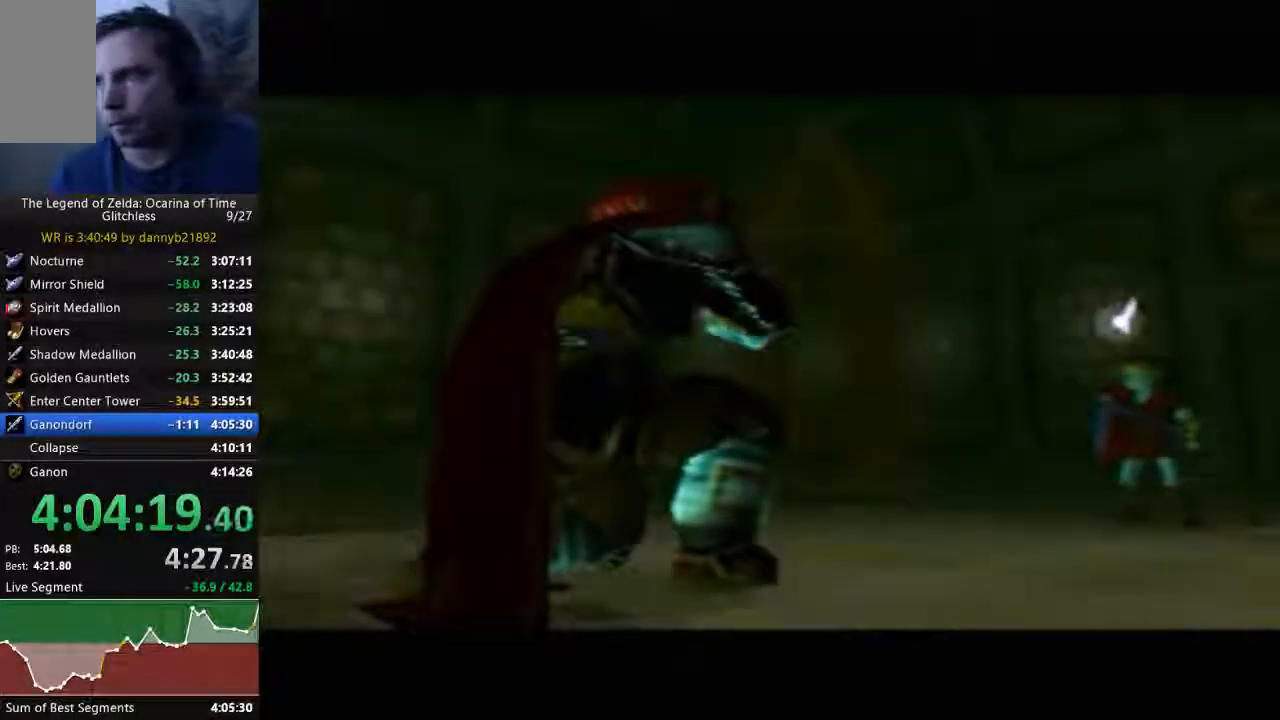
{"dt_ms": 500, "buttons": [], "left_stick": "center"}
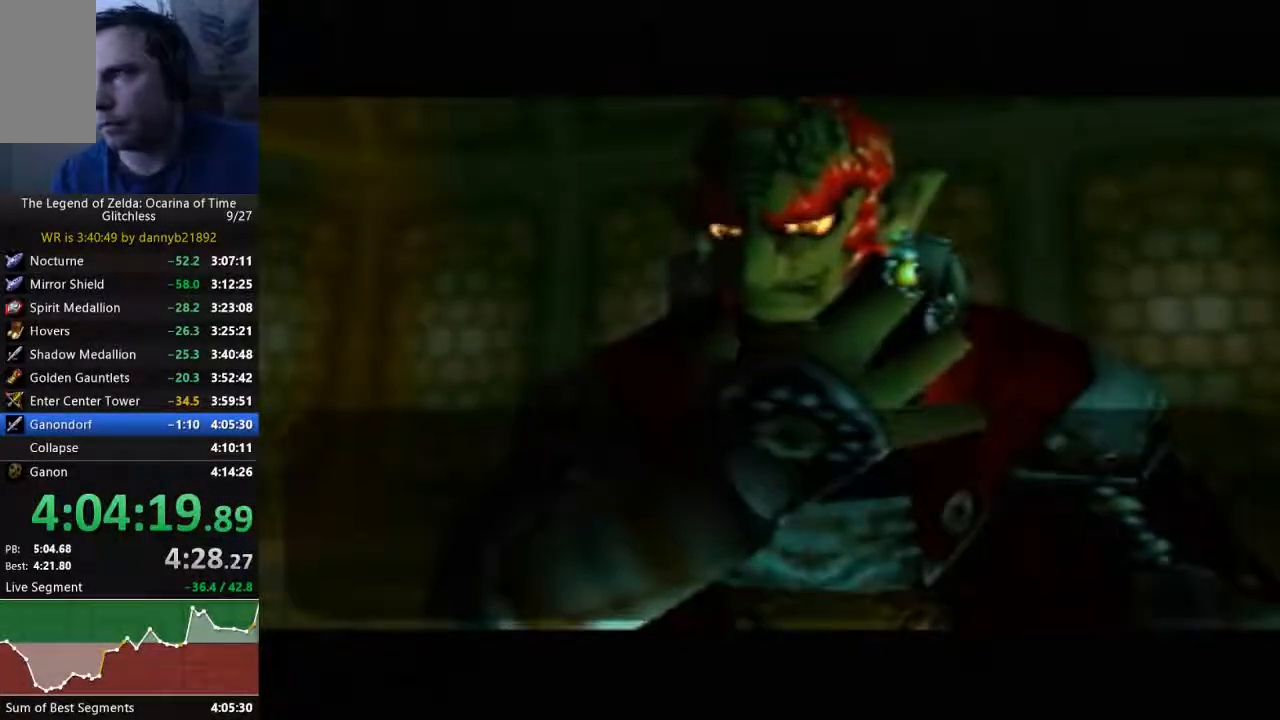
{"dt_ms": 500, "buttons": ["A", "B"], "left_stick": "center", "events": [[67, "A", "down"], [67, "B", "down"], [167, "B", "up"], [200, "A", "up"], [267, "A", "down"], [267, "B", "down"], [367, "B", "up"], [400, "A", "up"], [467, "A", "down"], [467, "B", "down"]]}
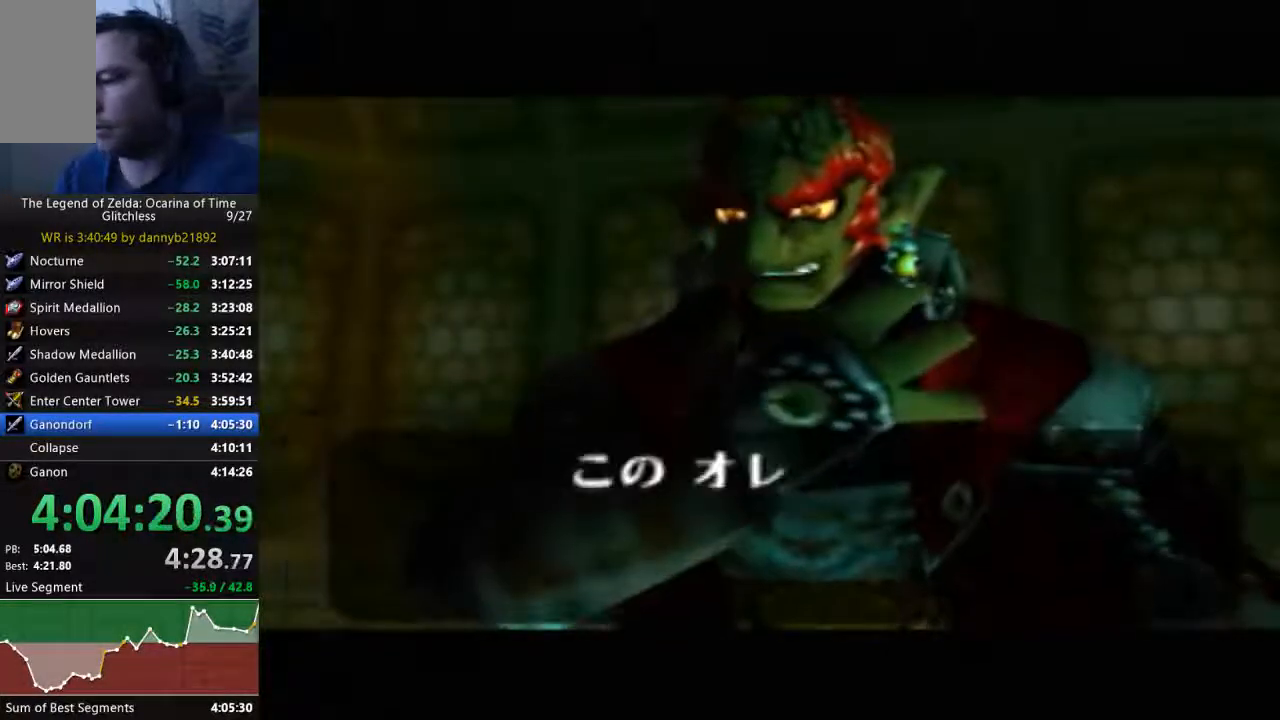
{"dt_ms": 500, "buttons": ["A", "B"], "left_stick": "center", "events": [[33, "B", "up"], [67, "A", "up"], [133, "A", "down"], [133, "B", "down"], [233, "A", "up"], [233, "B", "up"], [333, "A", "down"], [333, "B", "down"], [433, "A", "up"], [433, "B", "up"], [500, "A", "down"], [500, "B", "down"]]}
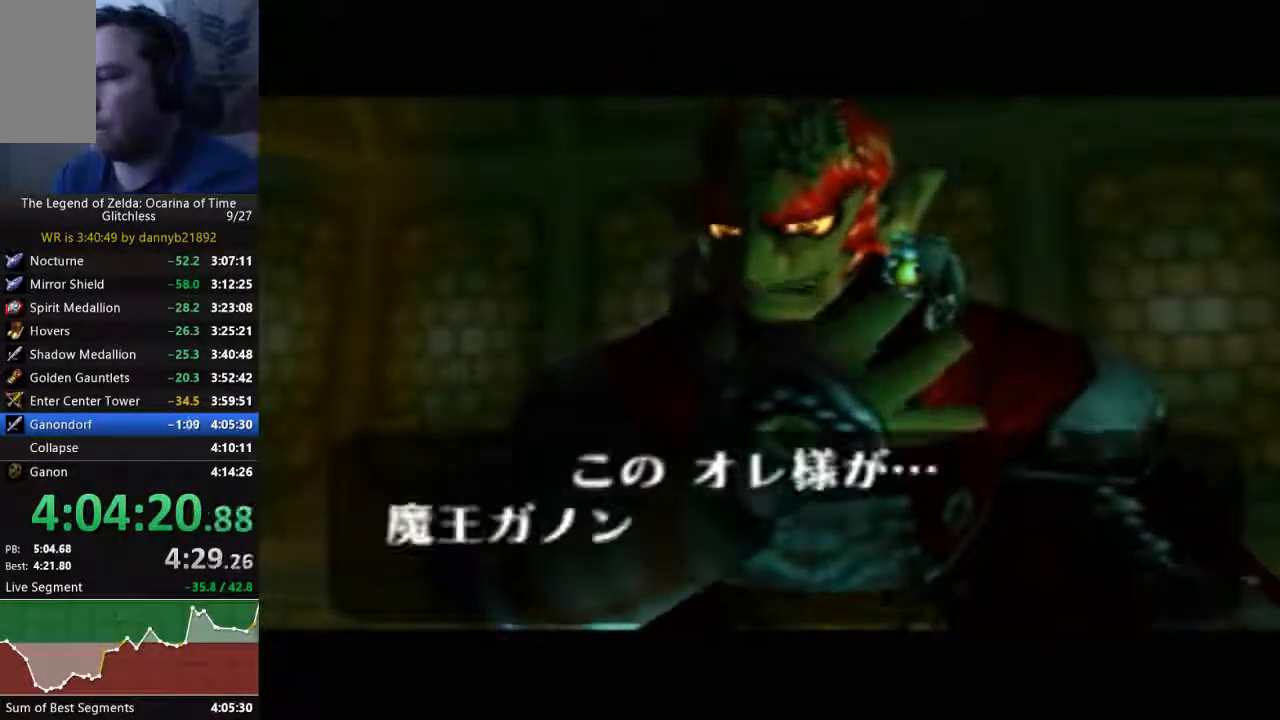
{"dt_ms": 500, "buttons": [], "left_stick": "center", "events": [[100, "A", "up"], [100, "B", "up"], [167, "B", "down"], [200, "A", "down"], [300, "A", "up"], [300, "B", "up"], [367, "A", "down"], [367, "B", "down"], [433, "A", "up"], [433, "B", "up"]]}
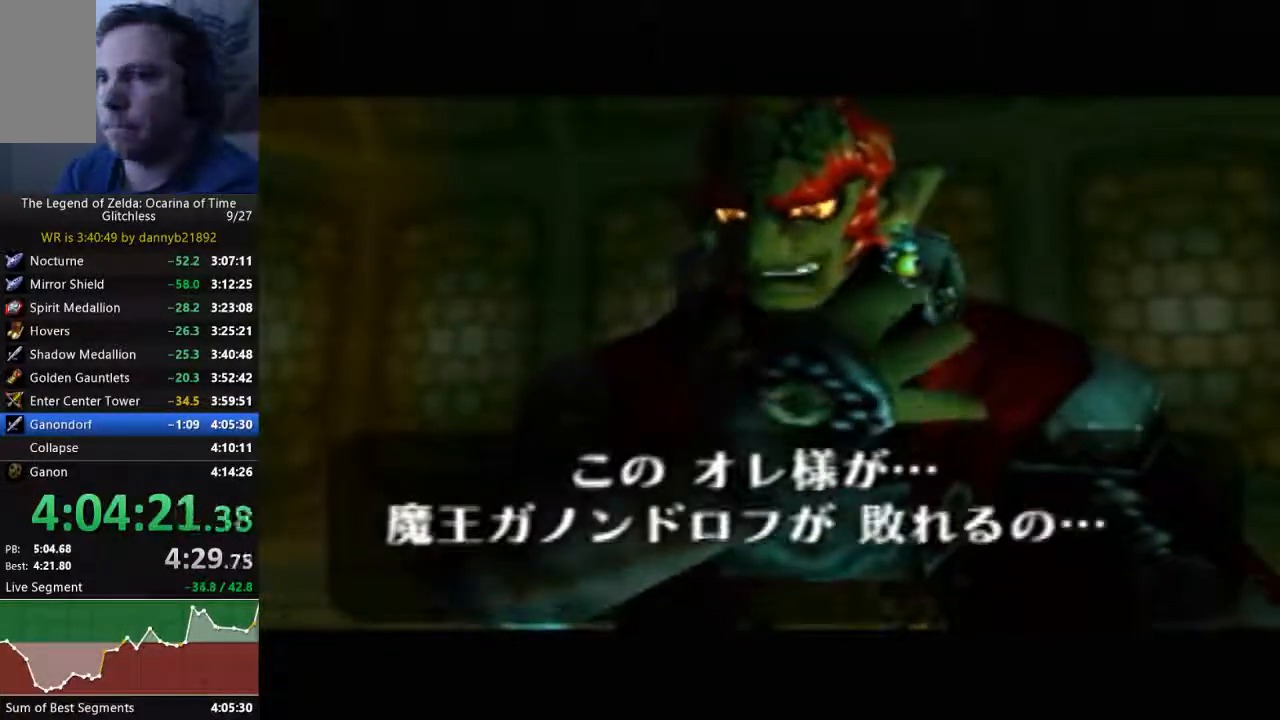
{"dt_ms": 500, "buttons": [], "left_stick": "center", "events": [[33, "A", "down"], [33, "B", "down"], [133, "A", "up"], [133, "B", "up"], [200, "A", "down"], [200, "B", "down"], [333, "B", "up"], [400, "B", "down"], [500, "A", "up"], [500, "B", "up"]]}
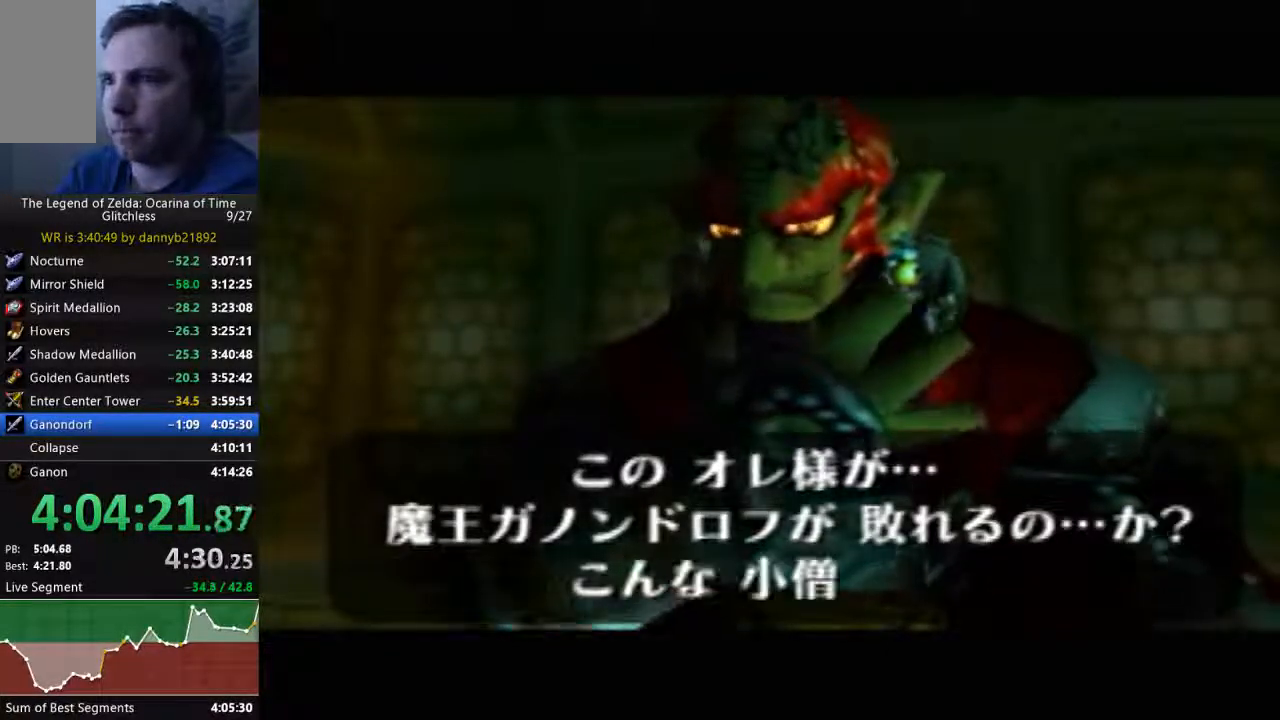
{"dt_ms": 500, "buttons": ["A", "B"], "left_stick": "center", "events": [[67, "A", "down"], [67, "B", "down"], [167, "B", "up"], [200, "A", "up"], [267, "A", "down"], [267, "B", "down"]]}
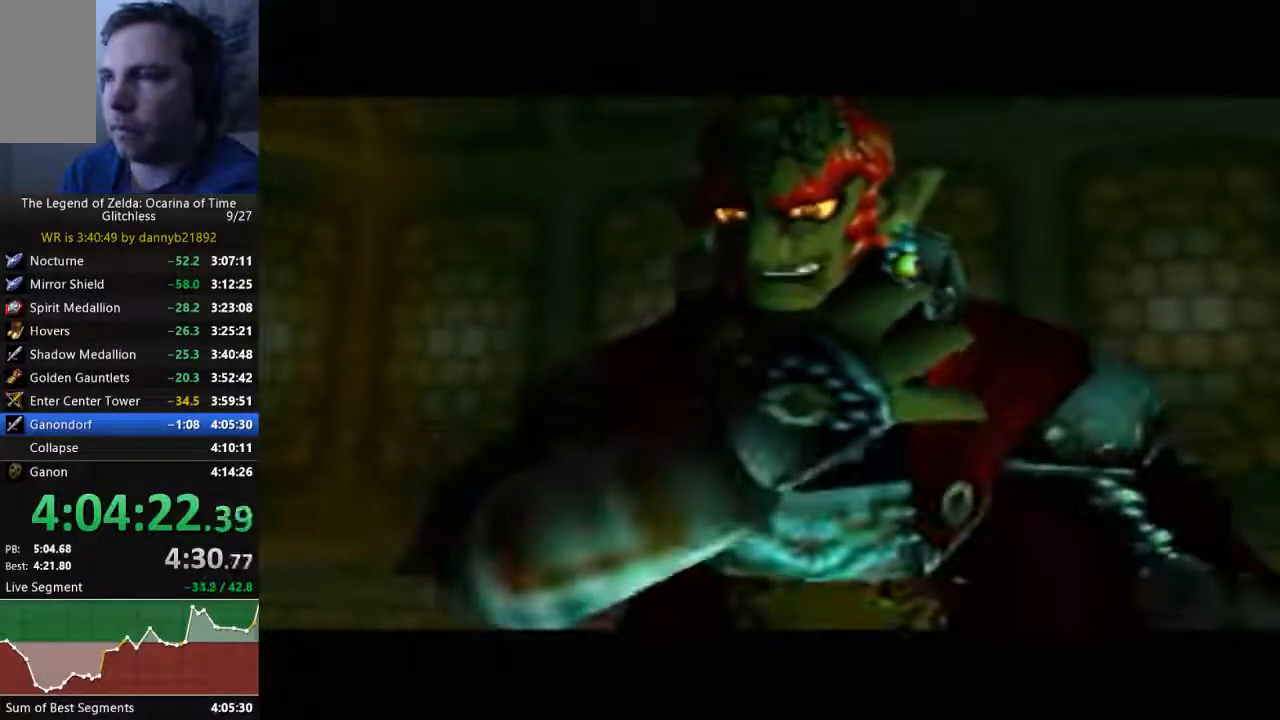
{"dt_ms": 500, "buttons": ["A", "B"], "left_stick": "center", "events": [[33, "A", "up"], [33, "B", "up"], [100, "A", "down"], [100, "B", "down"], [200, "B", "up"], [300, "B", "down"]]}
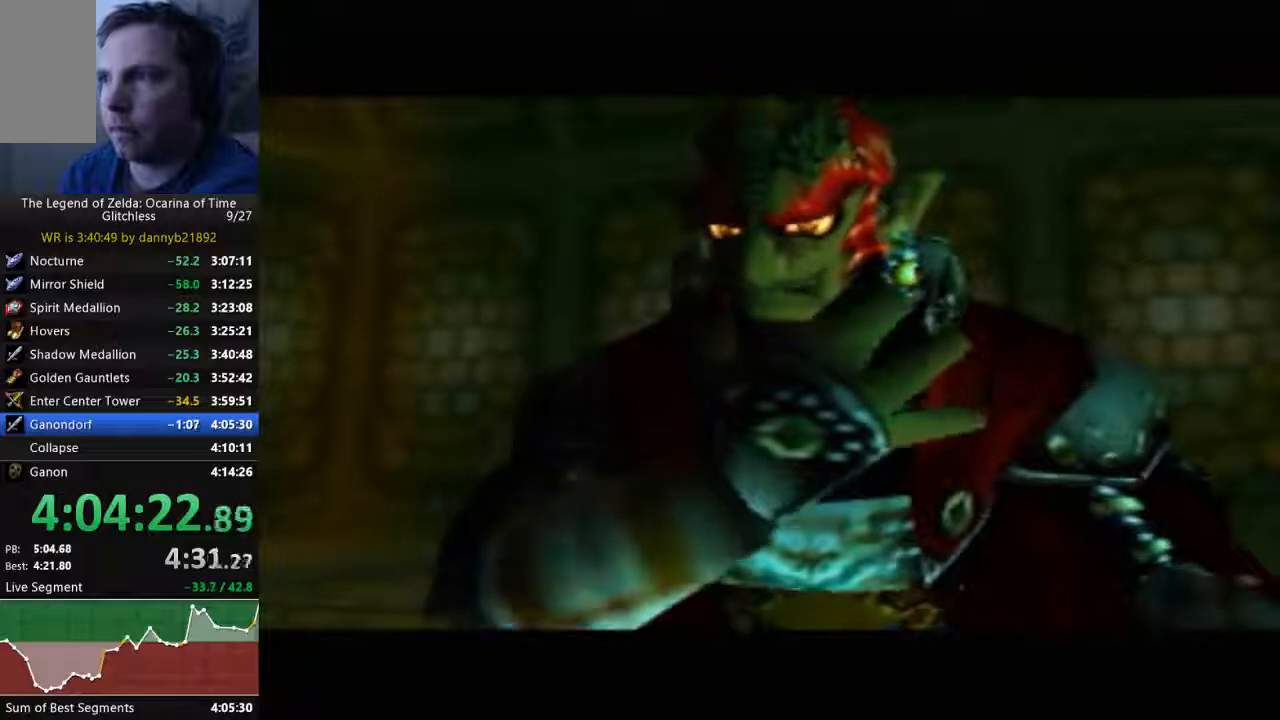
{"dt_ms": 500, "buttons": ["A", "B"], "left_stick": "center", "events": [[233, "B", "up"], [333, "B", "down"]]}
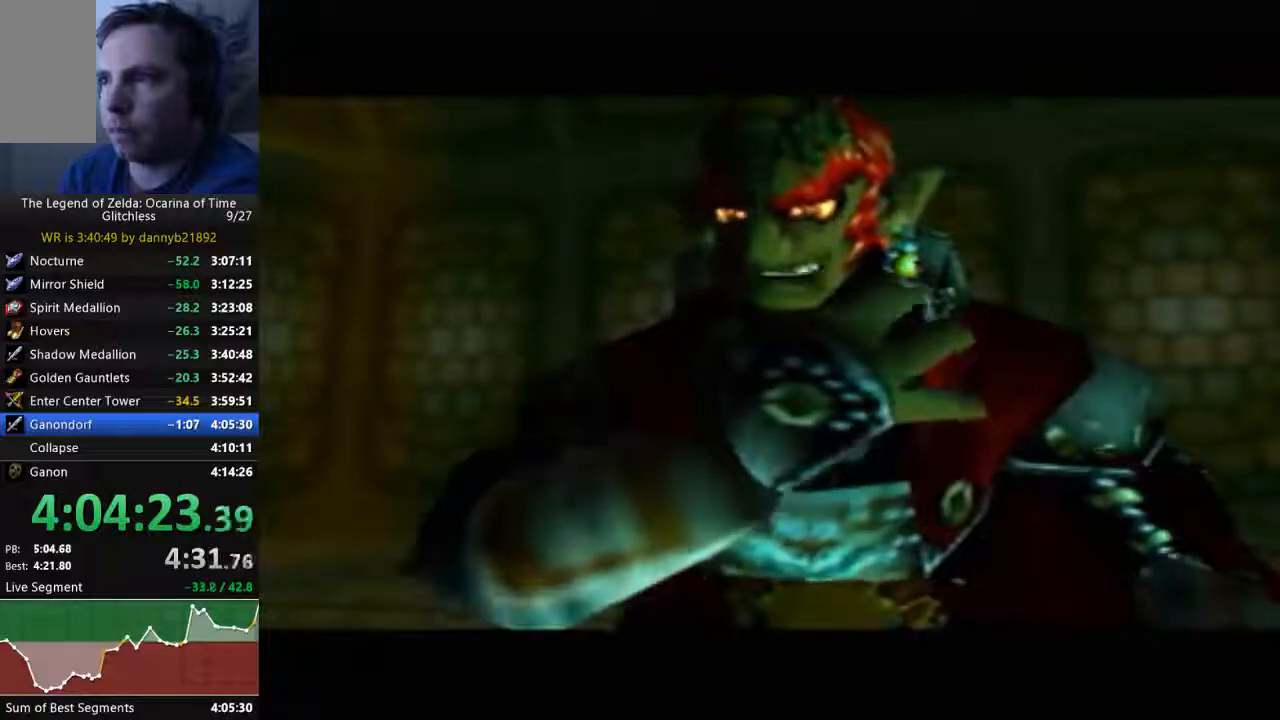
{"dt_ms": 500, "buttons": [], "left_stick": "center", "events": [[67, "B", "up"], [167, "B", "down"], [300, "B", "up"], [400, "B", "down"], [467, "A", "up"], [467, "B", "up"]]}
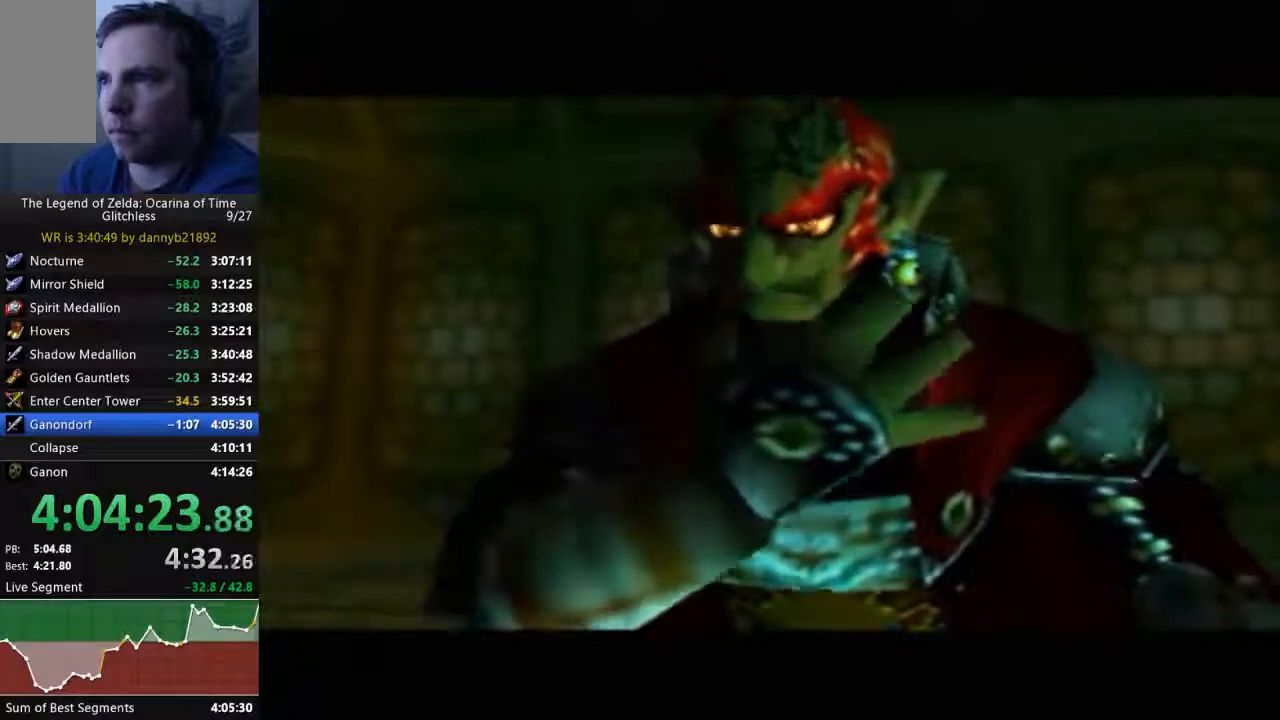
{"dt_ms": 500, "buttons": ["A", "B"], "left_stick": "center"}
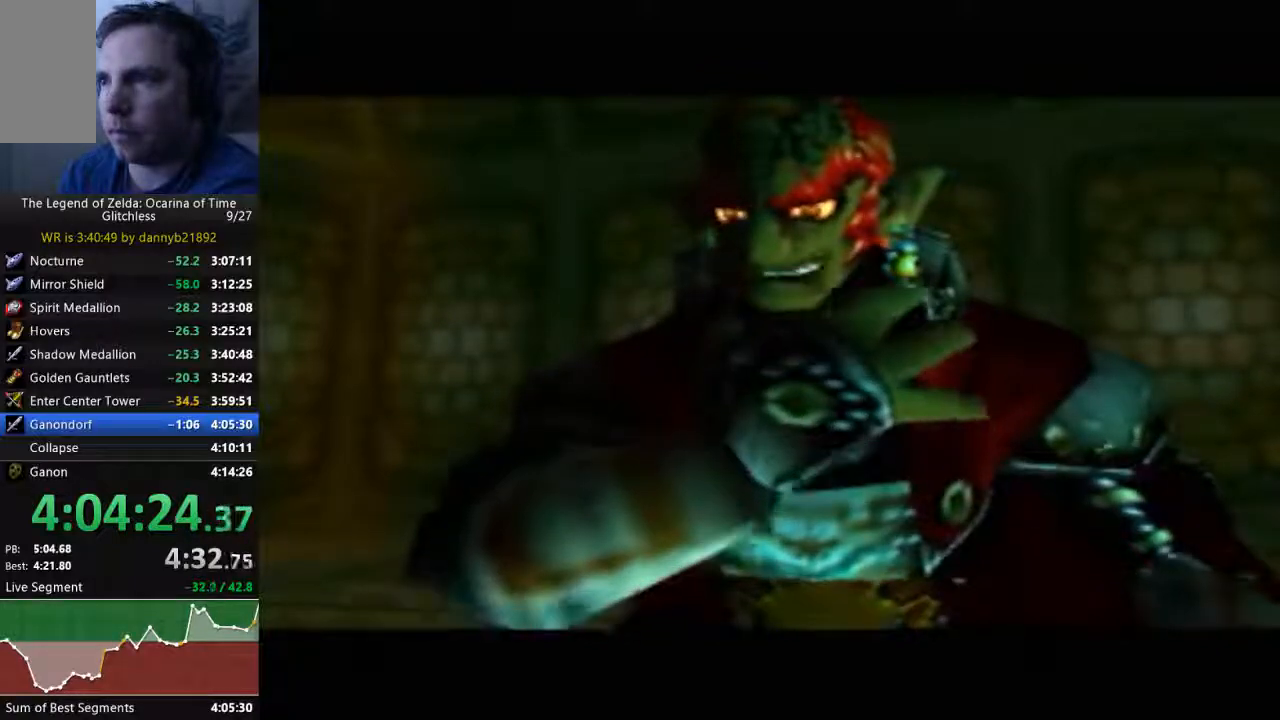
{"dt_ms": 500, "buttons": ["A", "B"], "left_stick": "center", "events": [[33, "A", "up"], [133, "A", "down"], [233, "B", "up"], [300, "A", "up"], [333, "A", "down"], [333, "B", "down"], [400, "A", "up"], [400, "B", "up"], [500, "A", "down"], [500, "B", "down"]]}